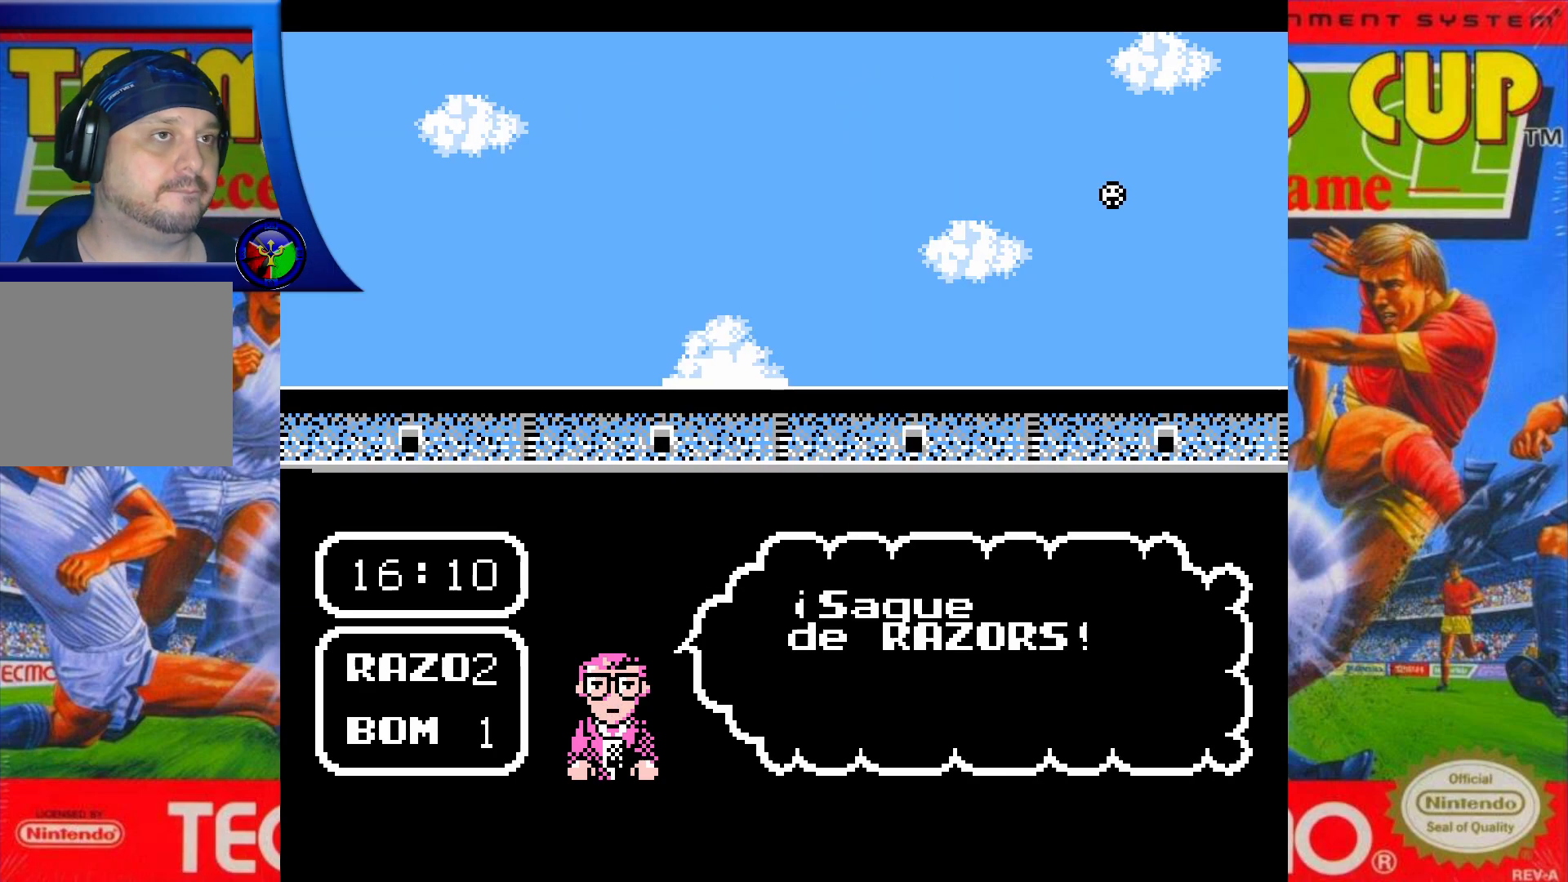
Gameplay with a controller (Xbox layout); each line is a JSON object with the inputs held at the frame after it. "events" lists button and stick changes between this image and that frame as [ms after this image, input, new state], when the widget could be followed in between. Not read: L3 R3 left_stick right_stick.
{"buttons": ["DPAD_UP"], "events": [[133, "DPAD_UP", "down"]]}
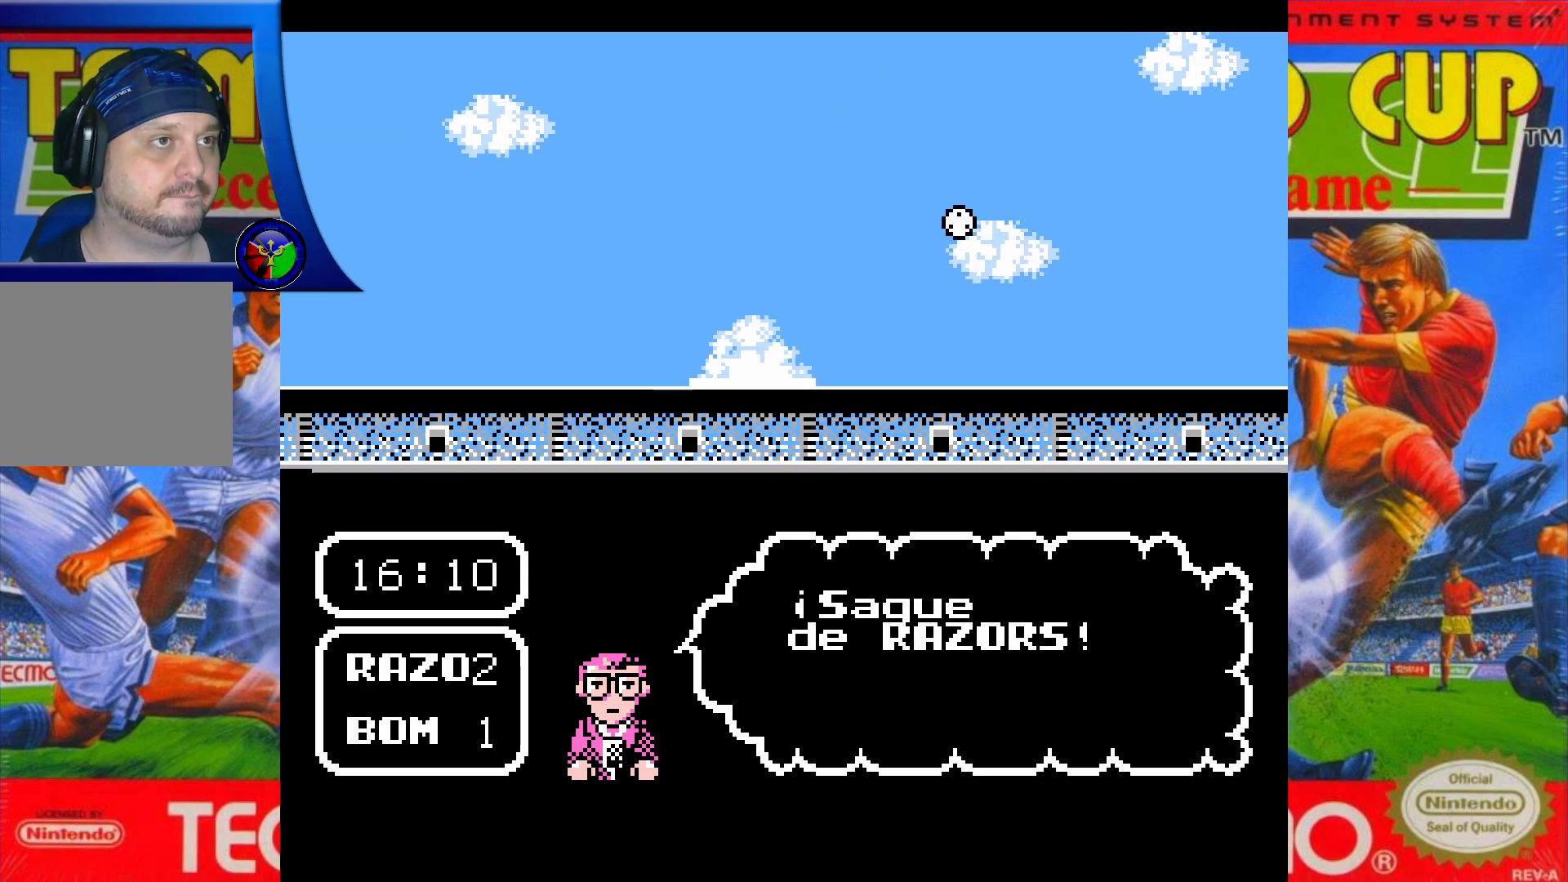
{"buttons": ["DPAD_UP"], "events": []}
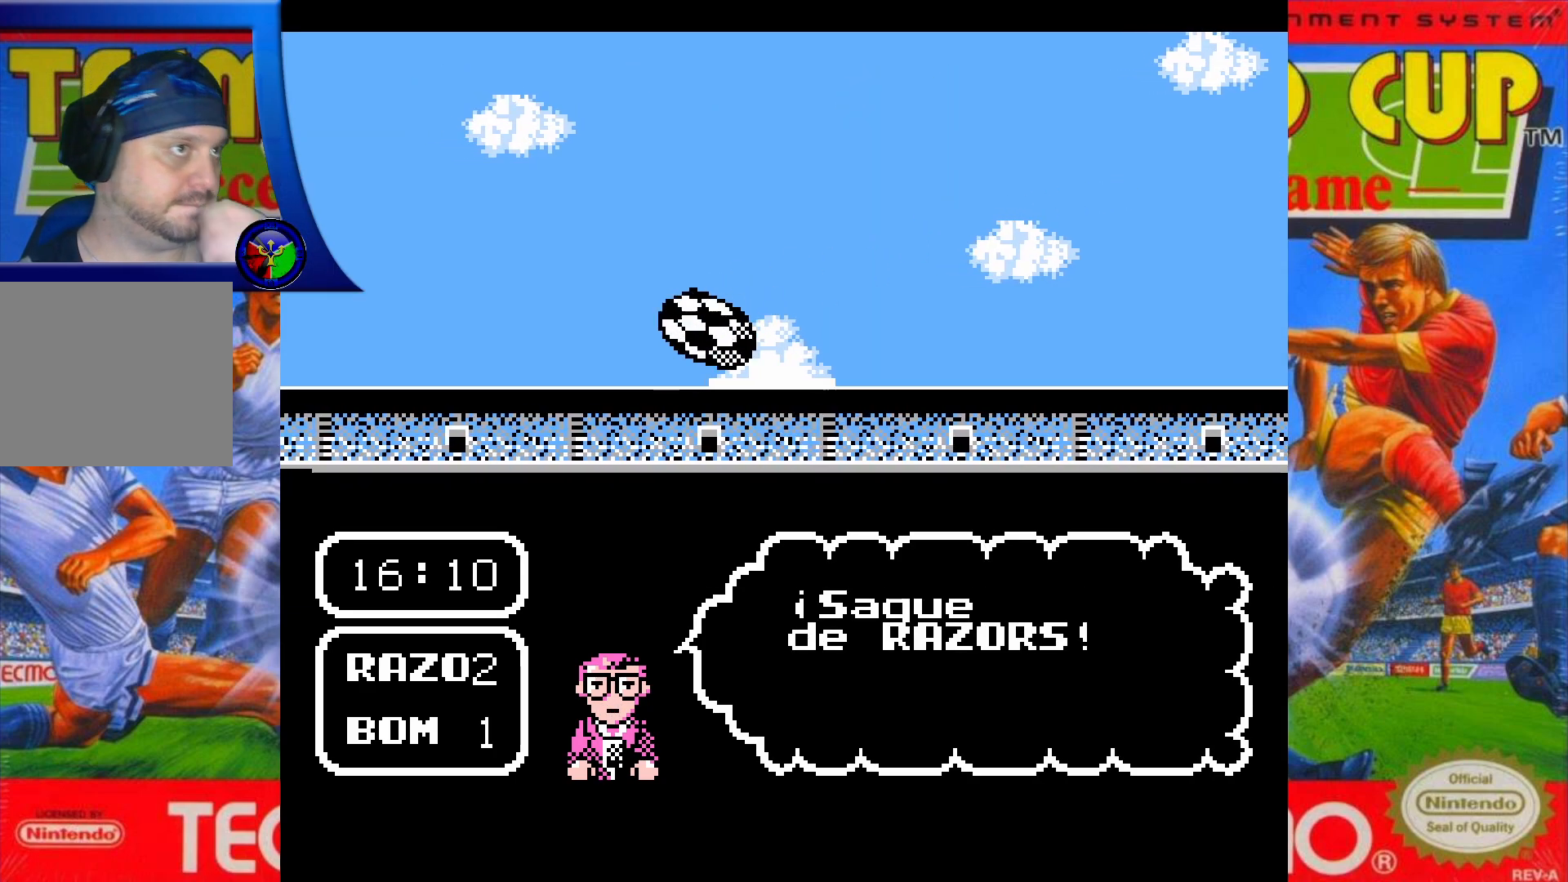
{"buttons": ["DPAD_UP"], "events": []}
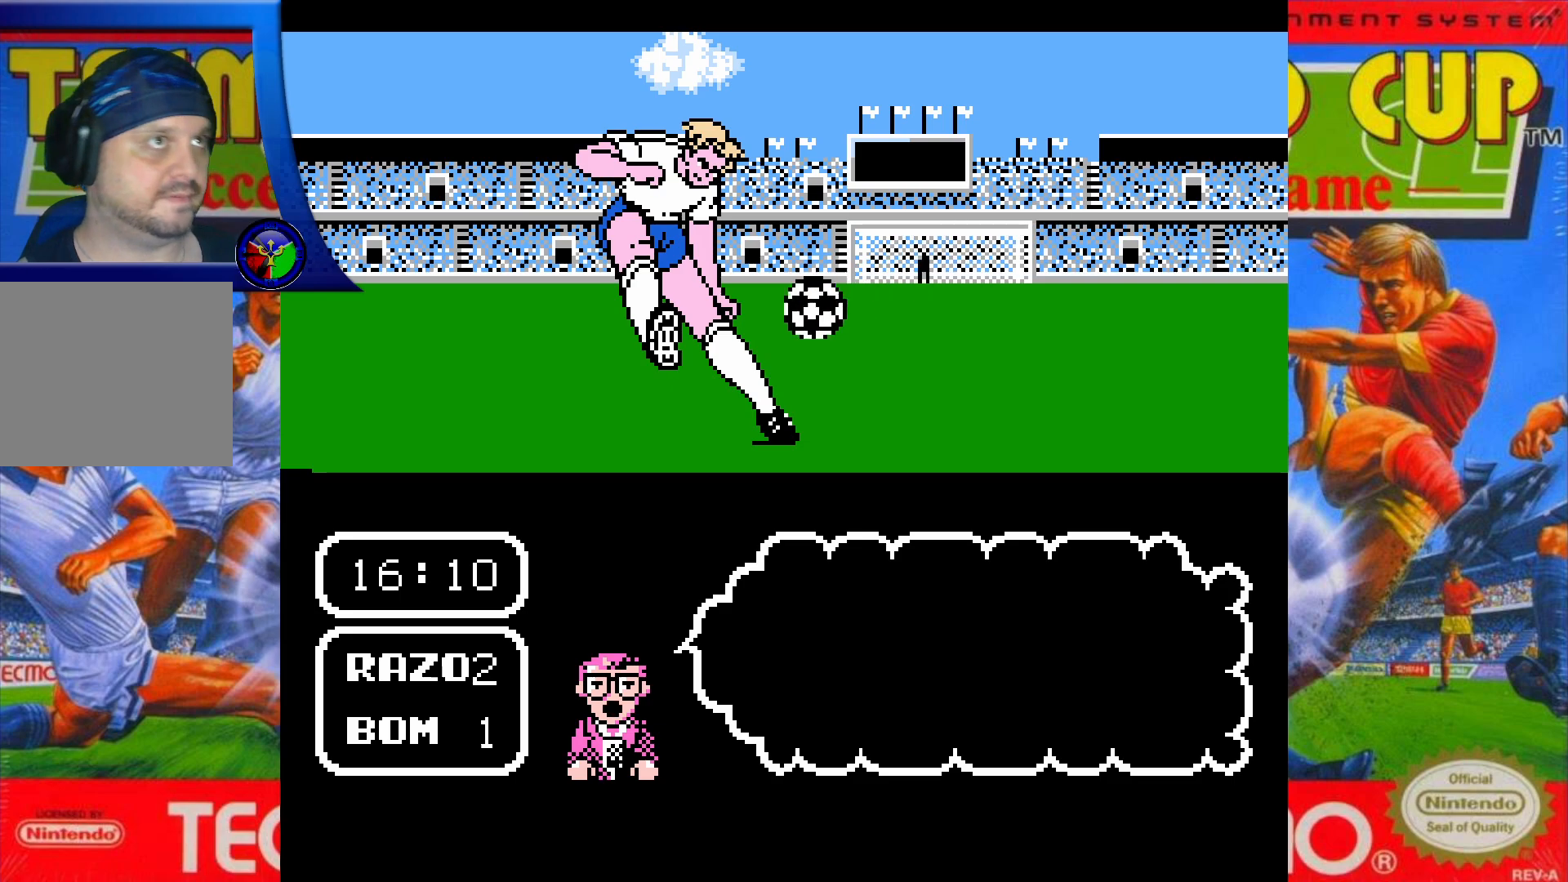
{"buttons": ["DPAD_UP"], "events": []}
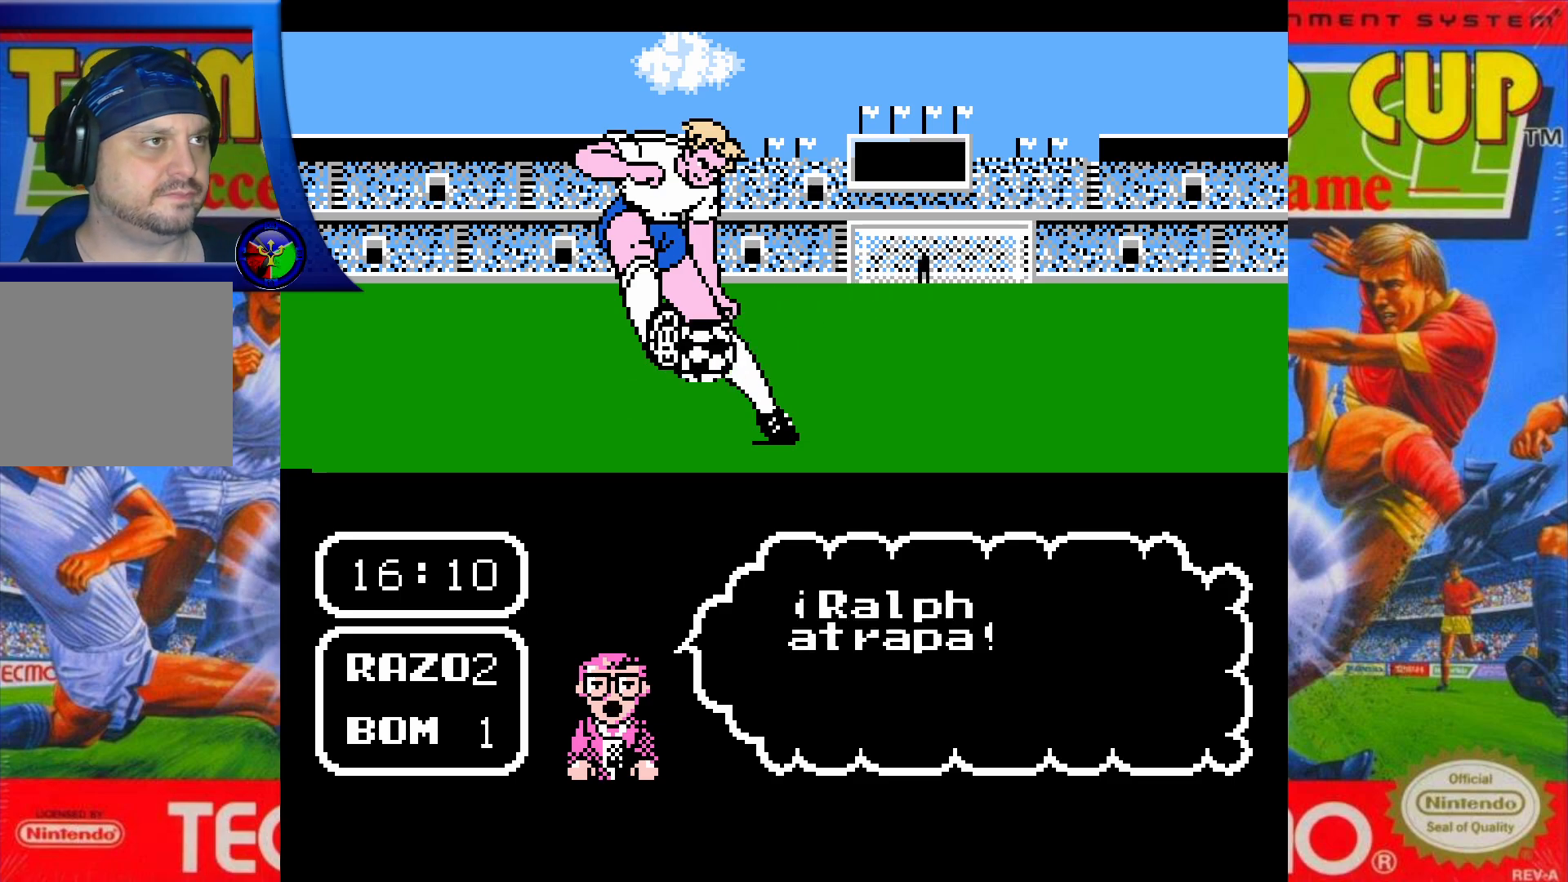
{"buttons": ["DPAD_UP"], "events": []}
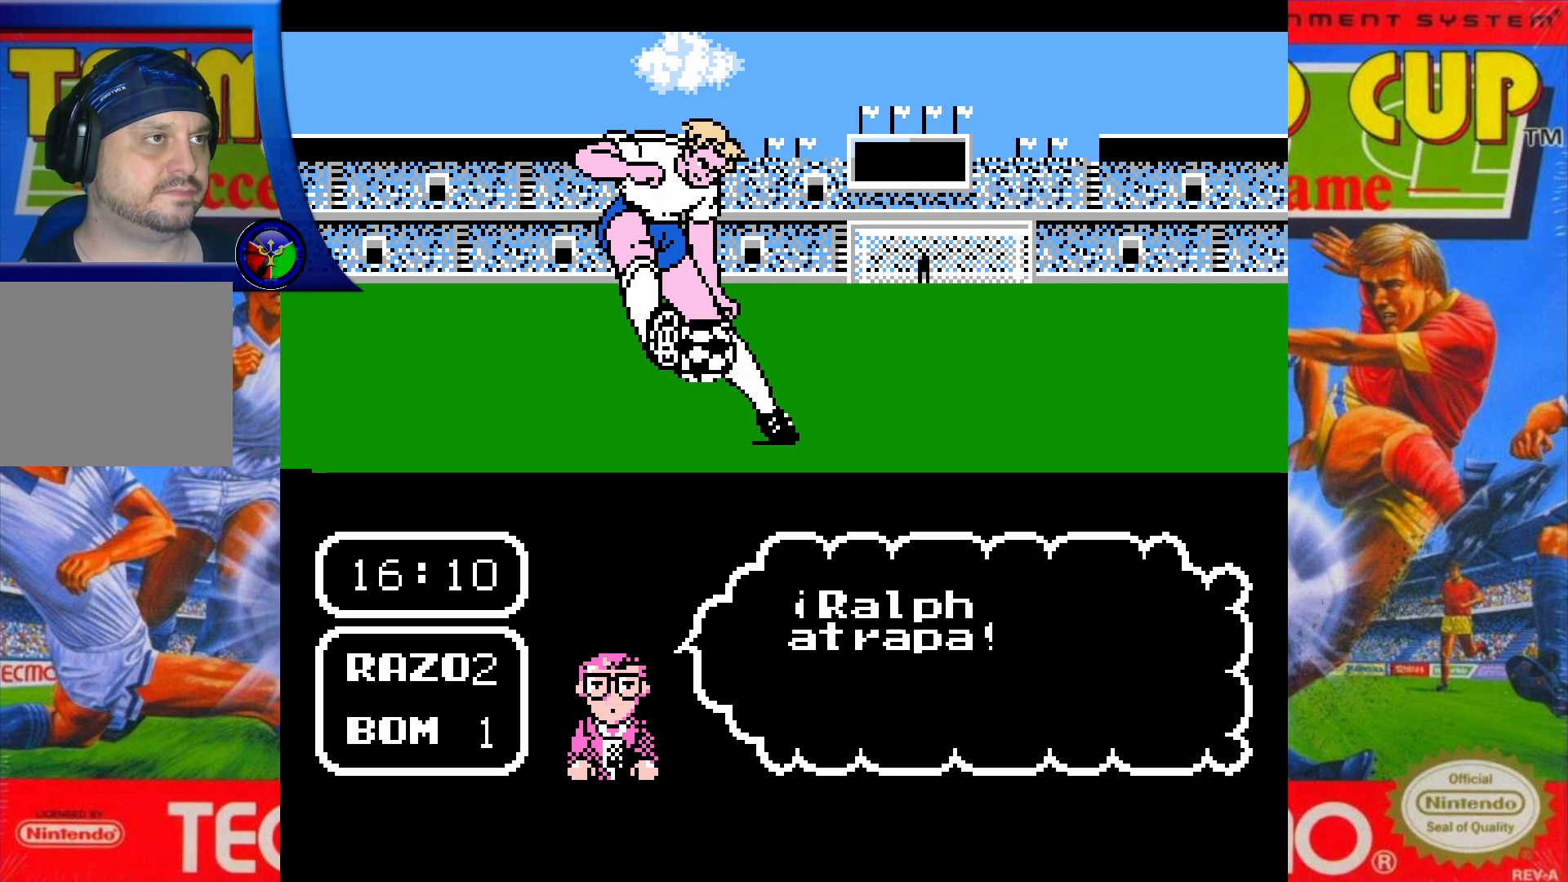
{"buttons": ["DPAD_UP"], "events": []}
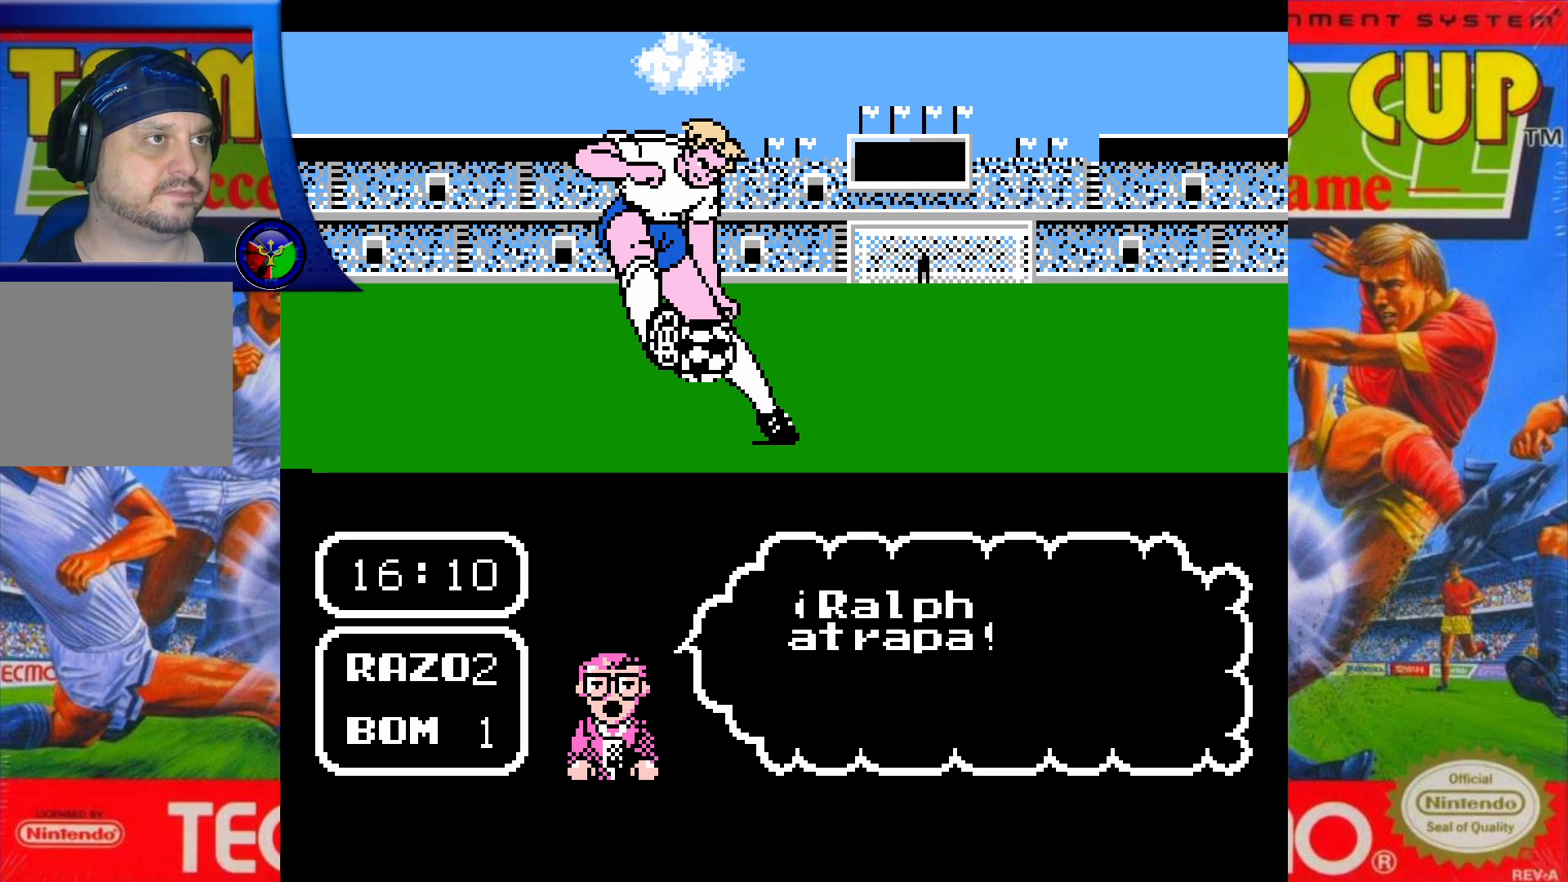
{"buttons": ["DPAD_UP"], "events": []}
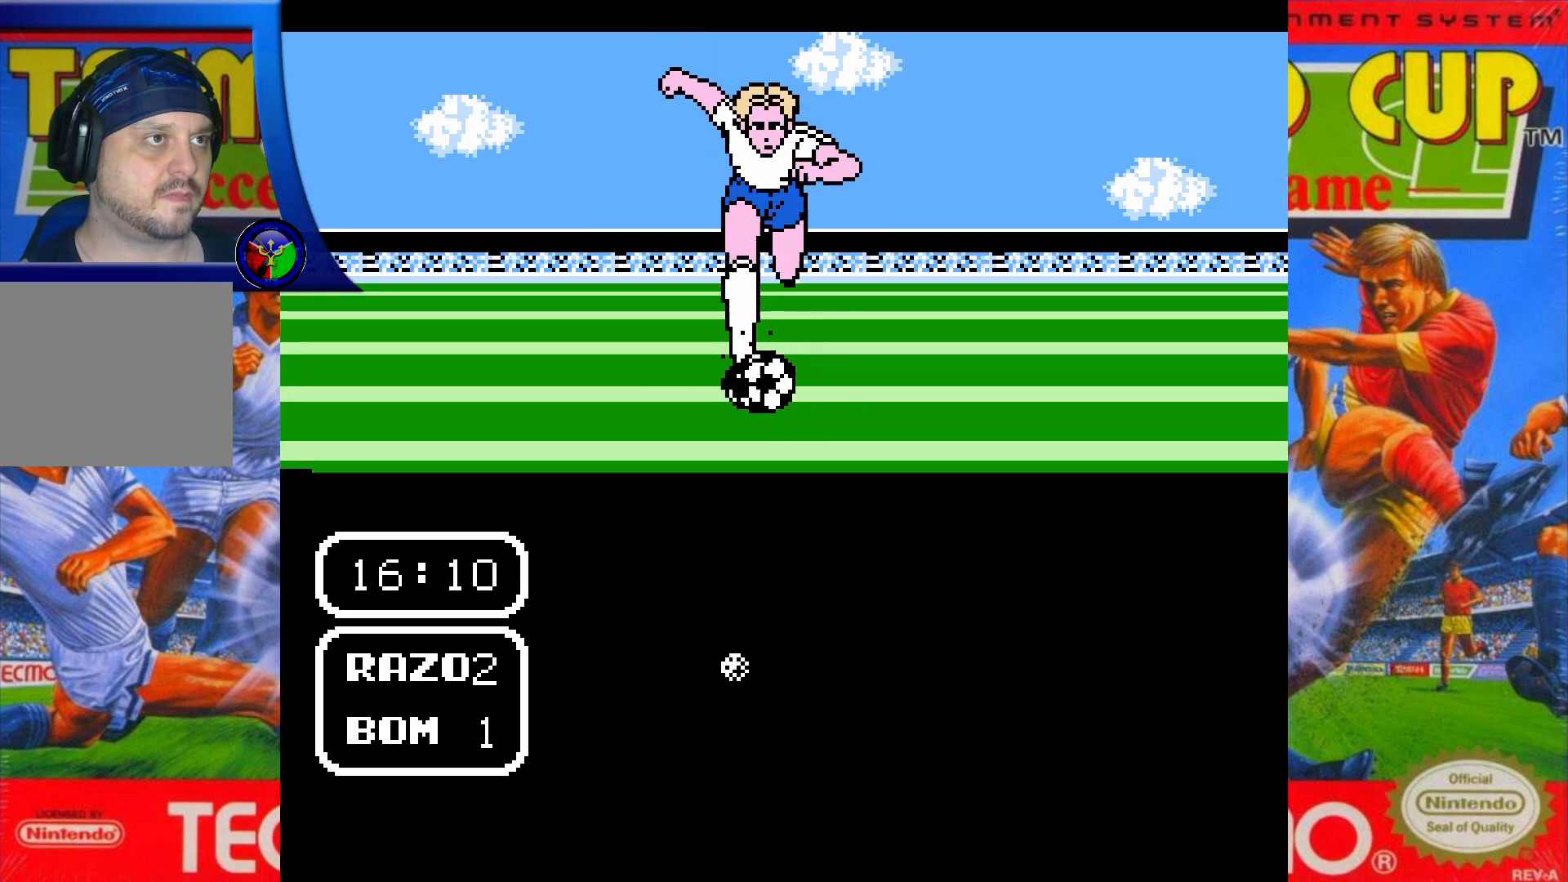
{"buttons": ["DPAD_UP"], "events": []}
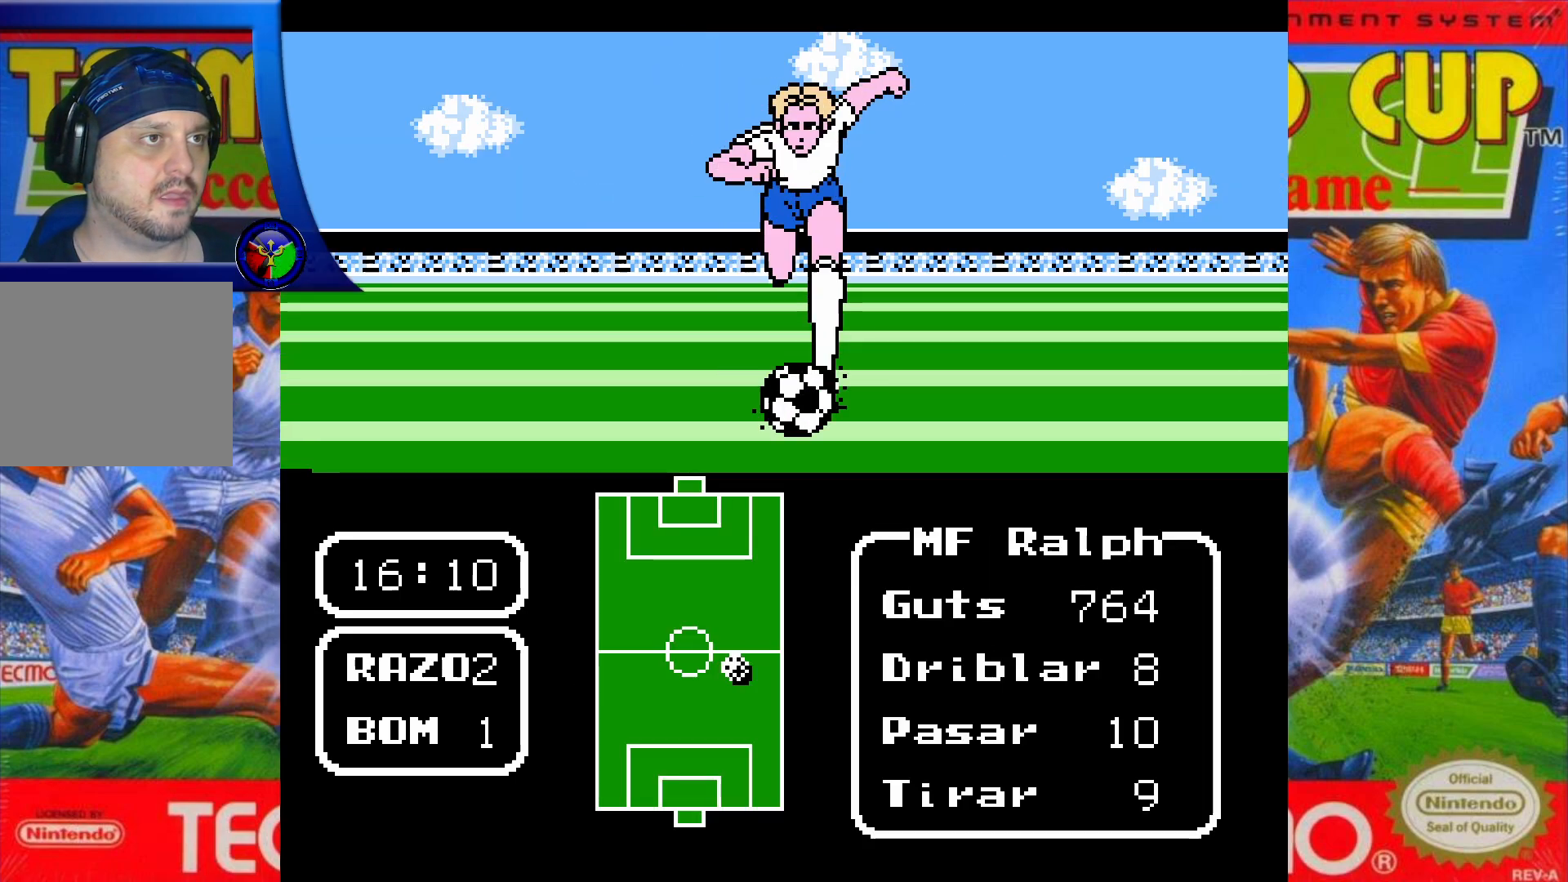
{"buttons": ["DPAD_UP"], "events": []}
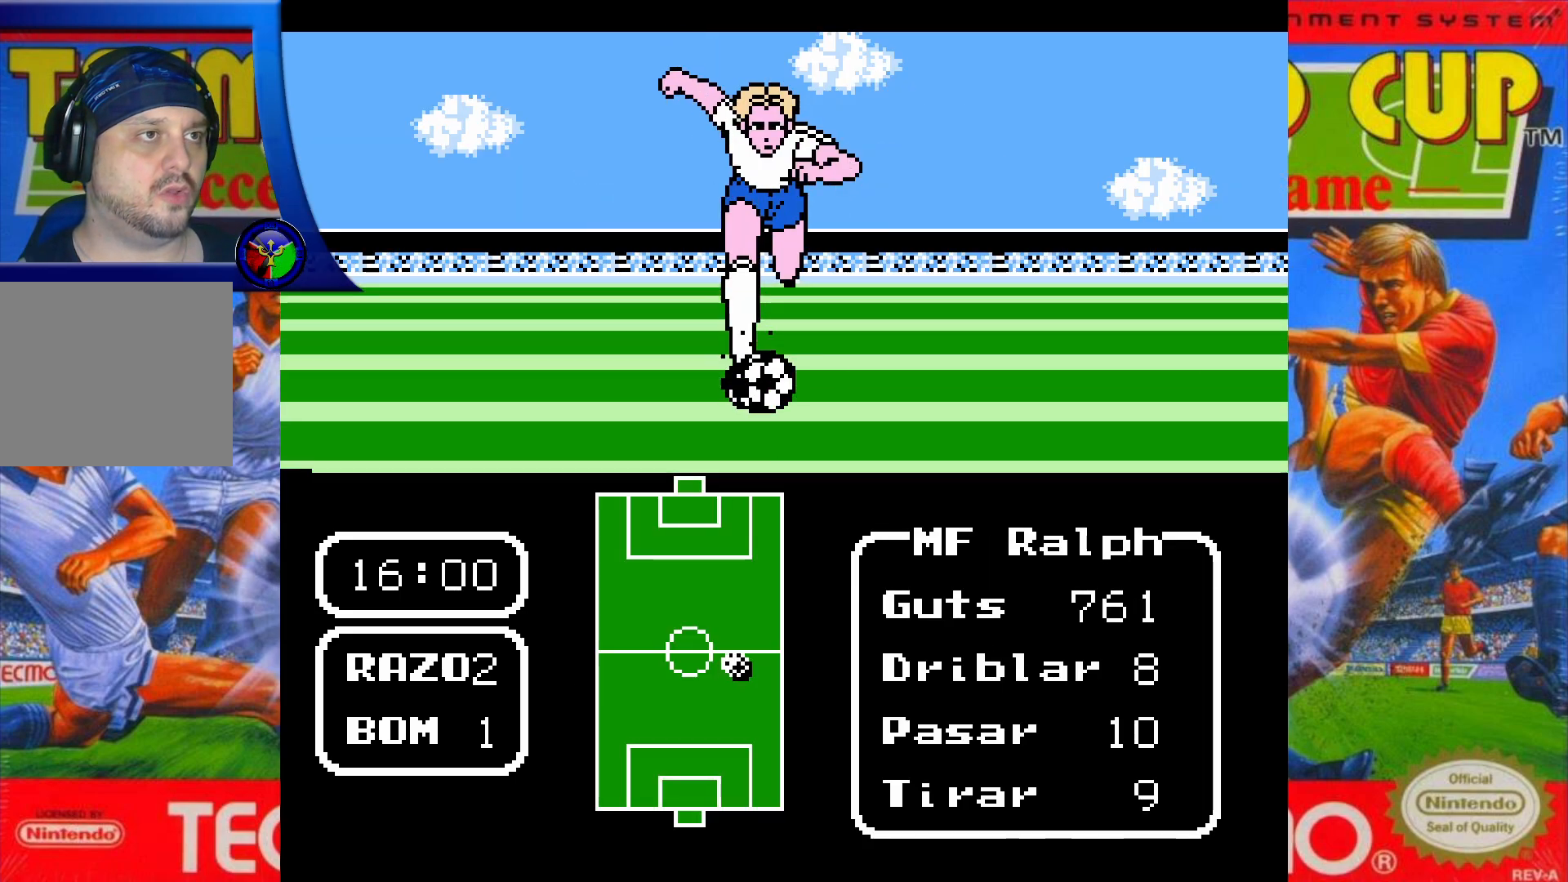
{"buttons": ["DPAD_UP"], "events": []}
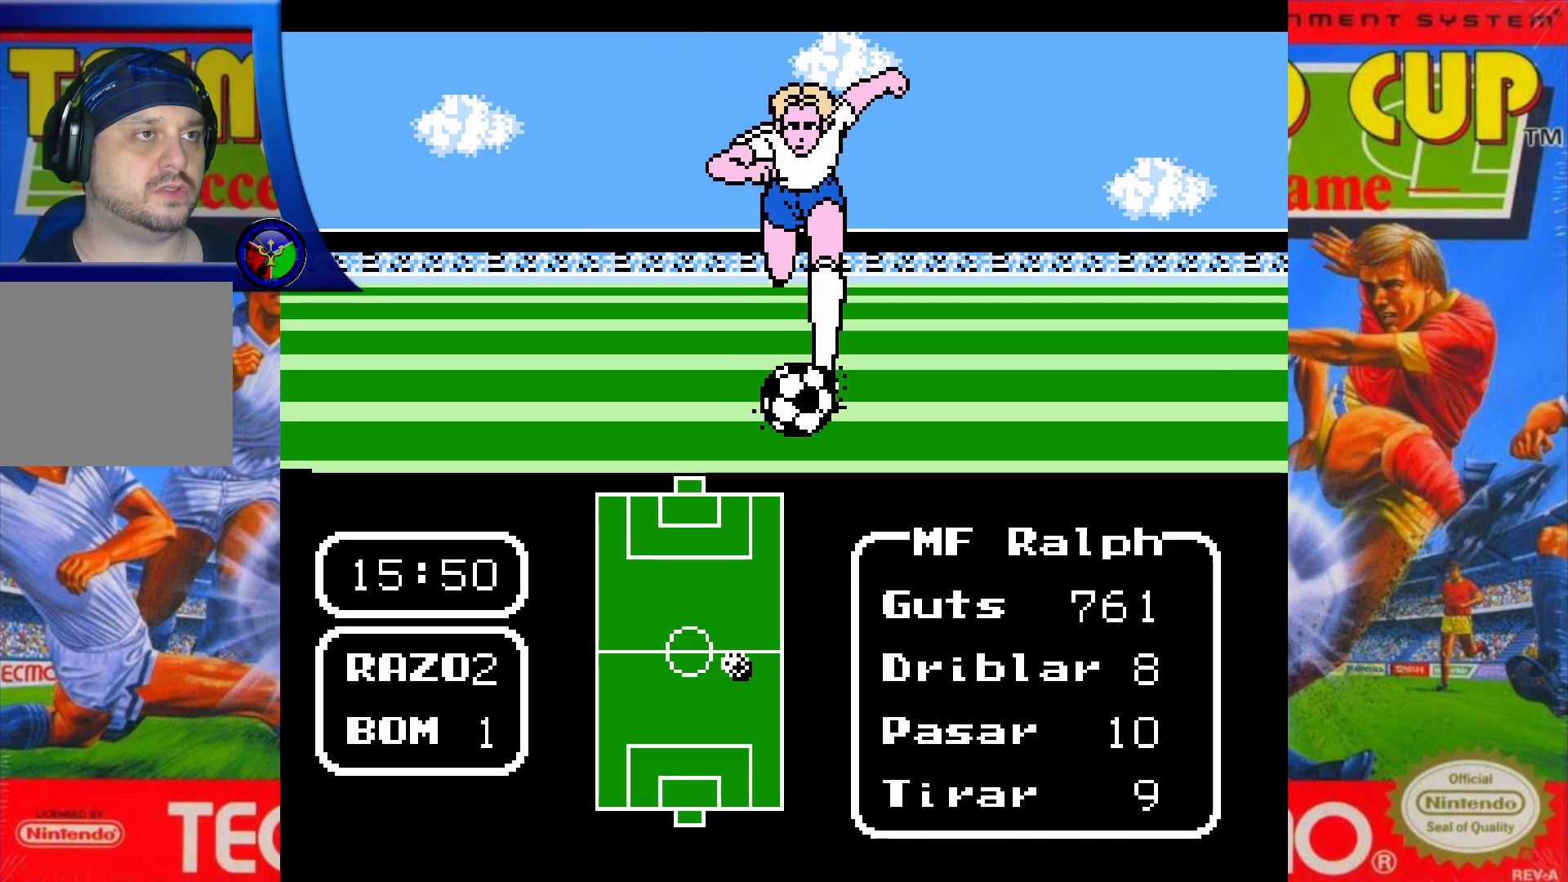
{"buttons": ["DPAD_UP"], "events": []}
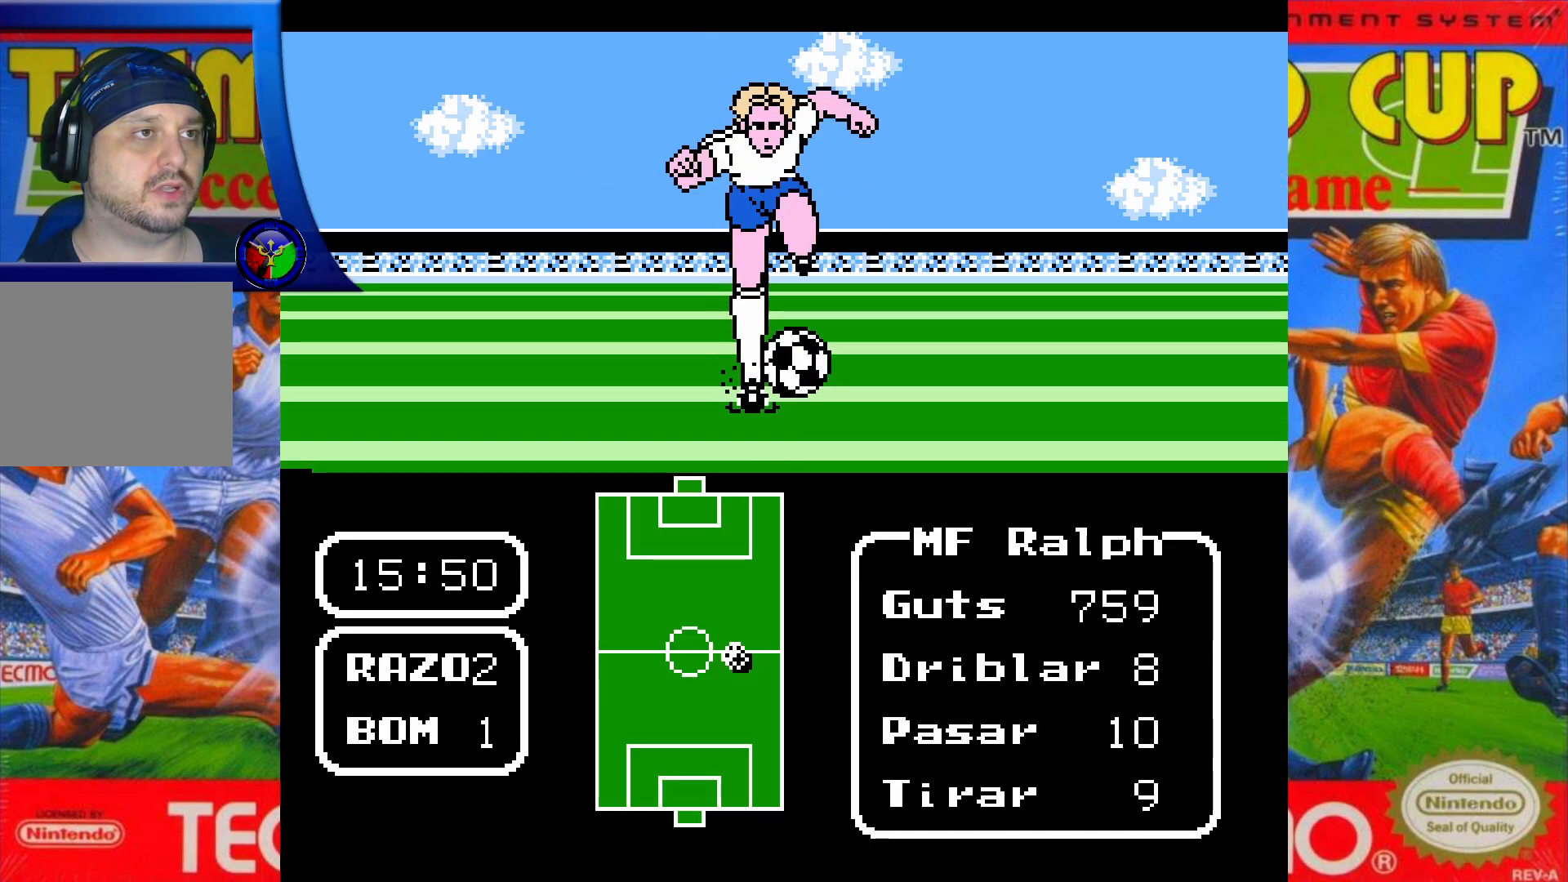
{"buttons": ["DPAD_UP"], "events": []}
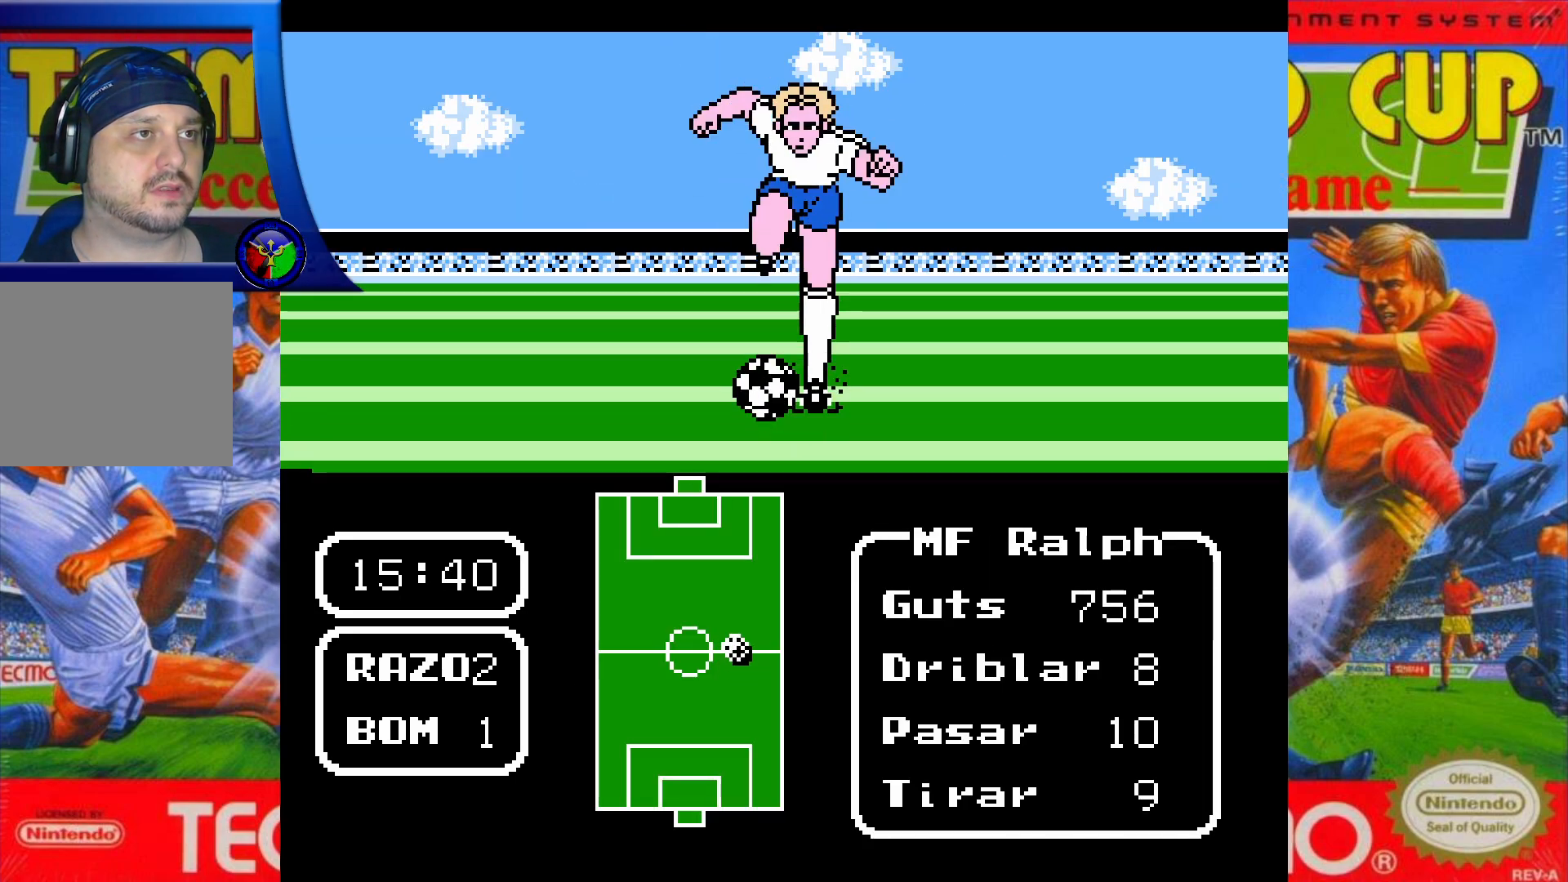
{"buttons": ["DPAD_UP"], "events": []}
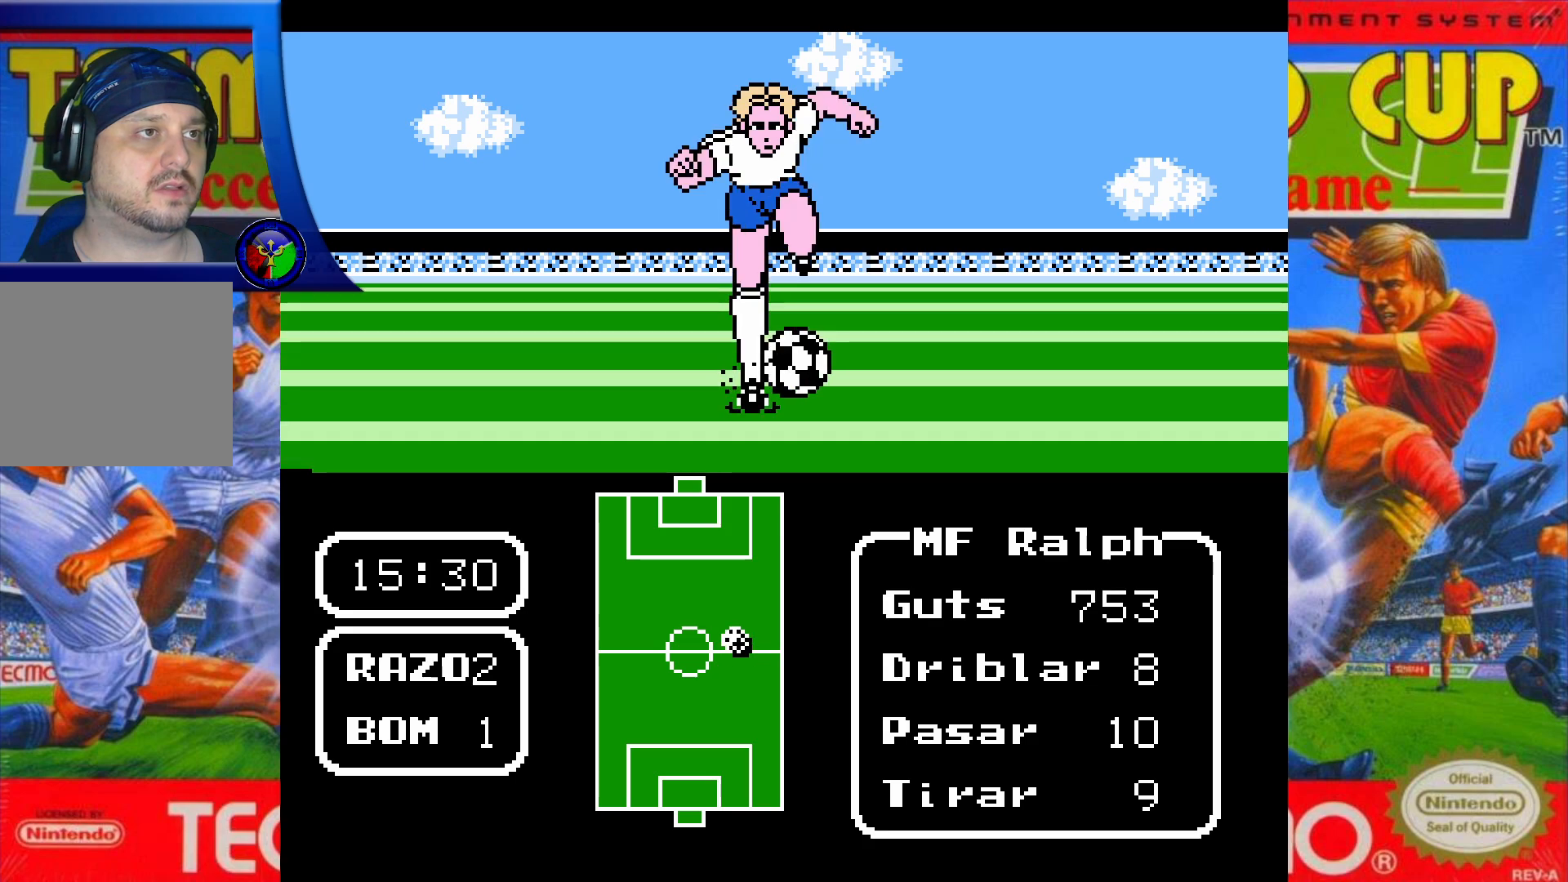
{"buttons": ["DPAD_UP"], "events": []}
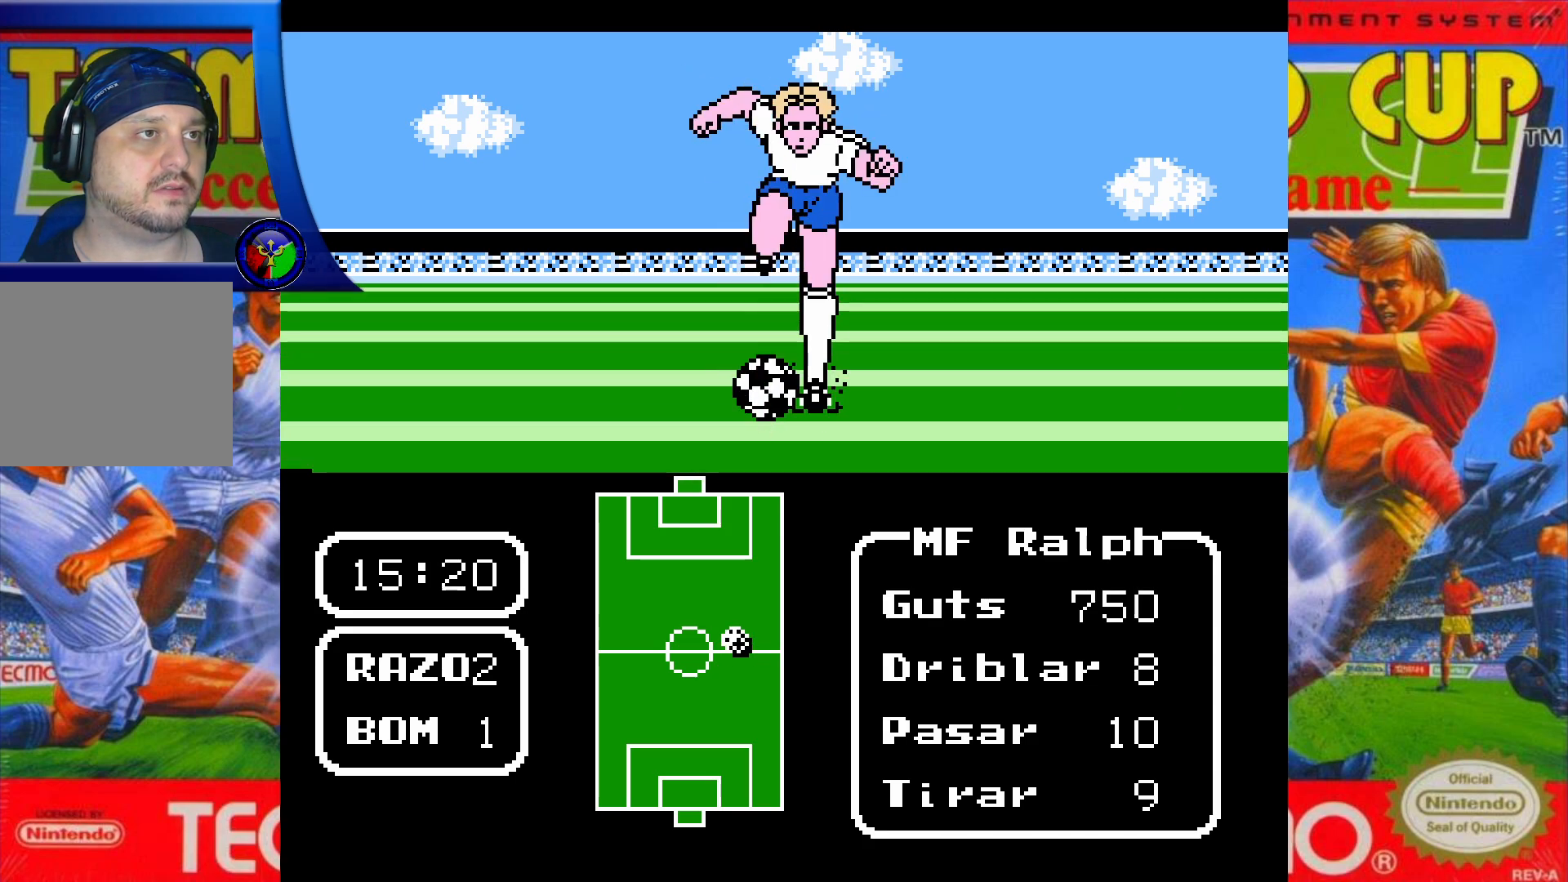
{"buttons": ["DPAD_UP"], "events": []}
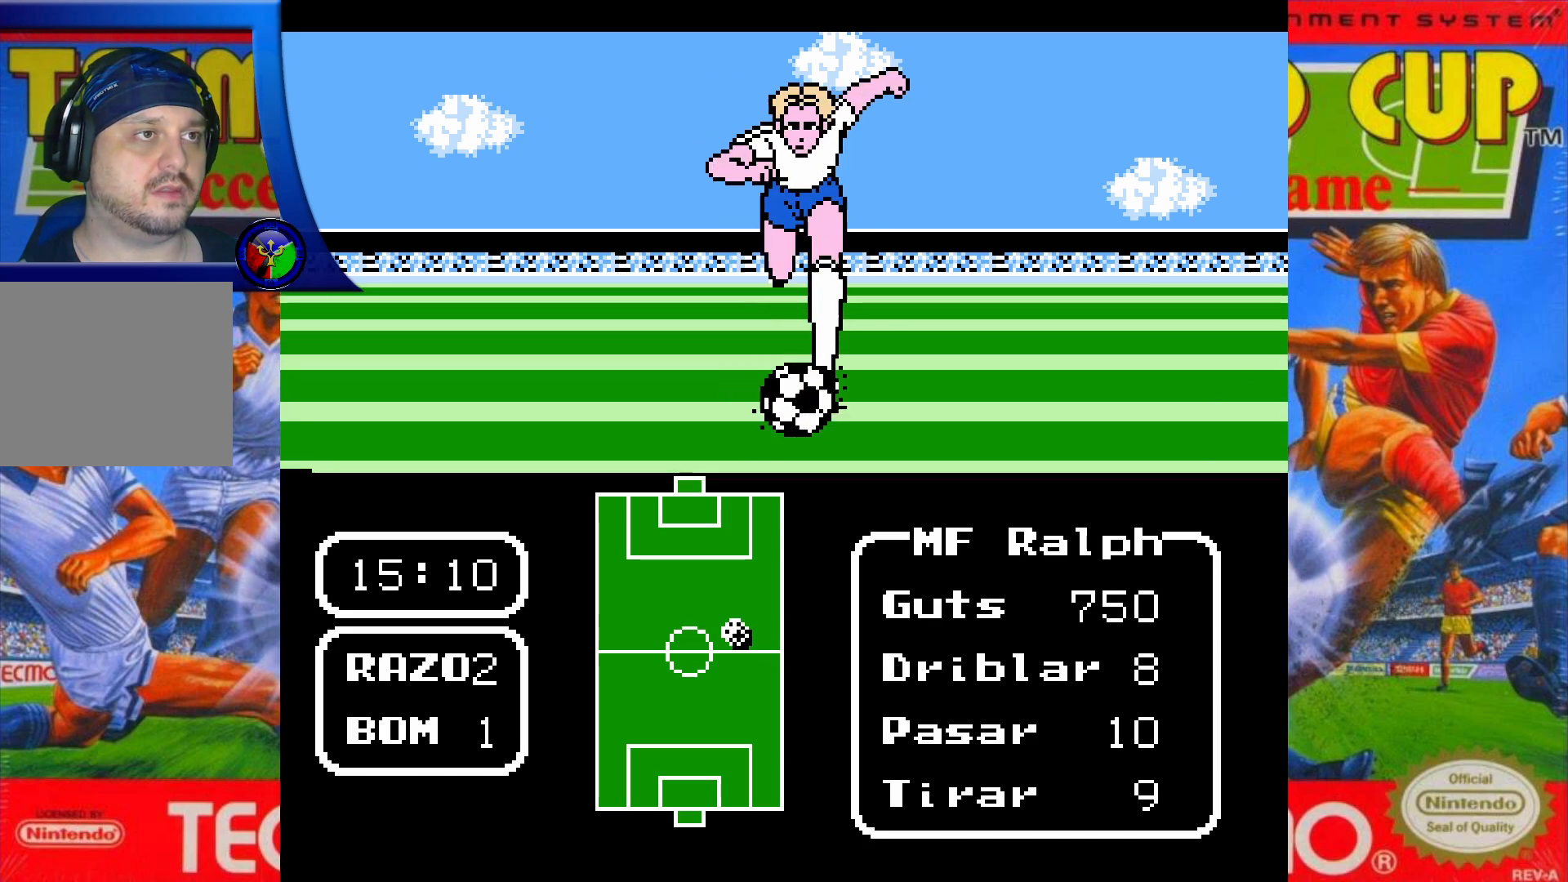
{"buttons": ["DPAD_UP"], "events": []}
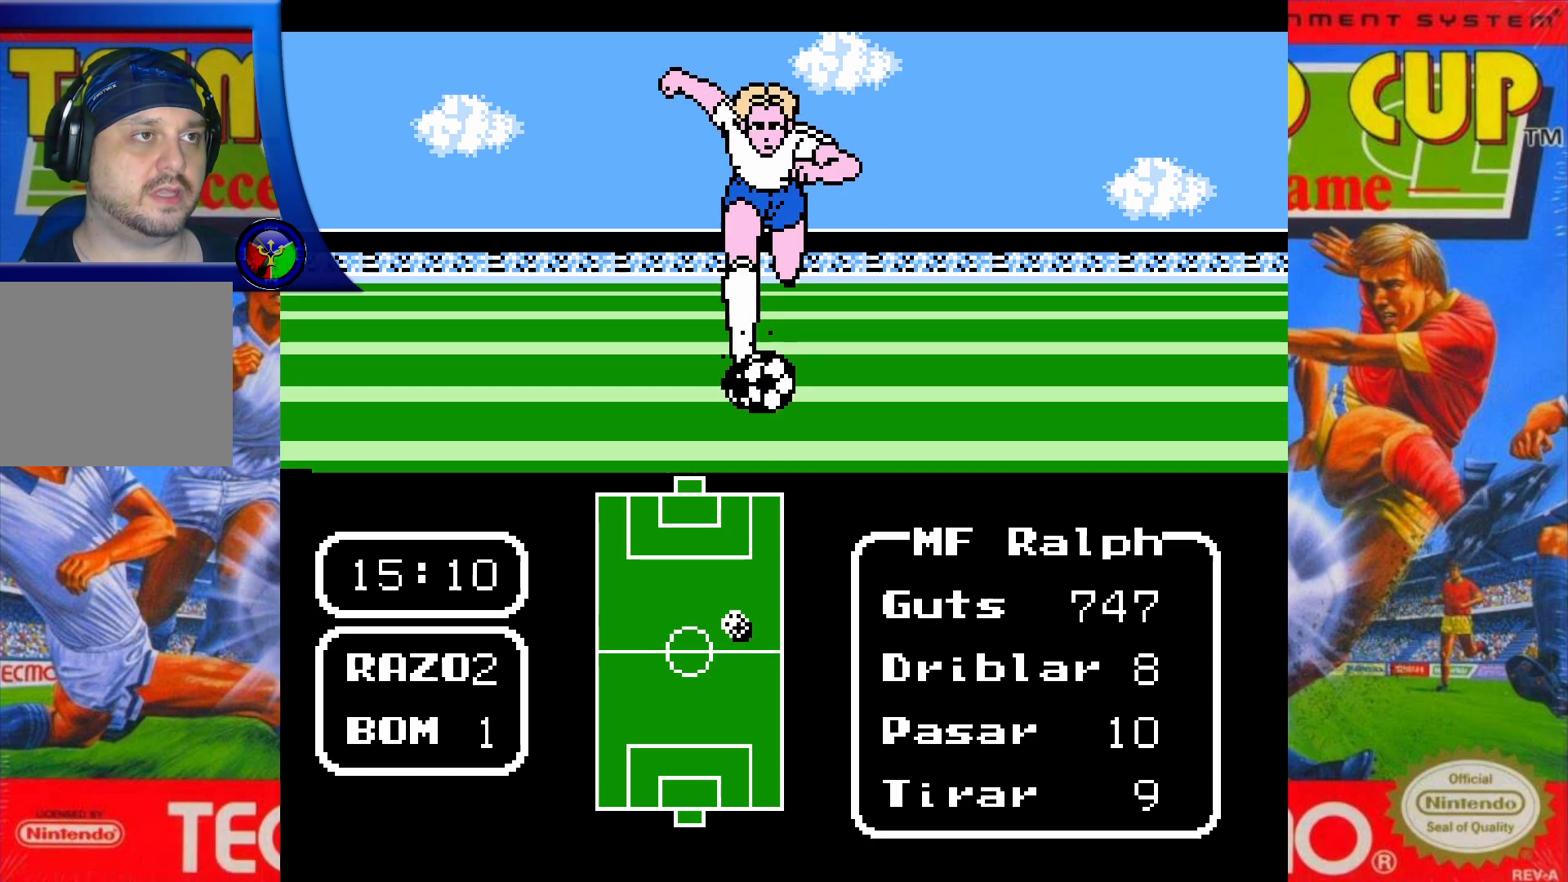
{"buttons": ["DPAD_UP"], "events": []}
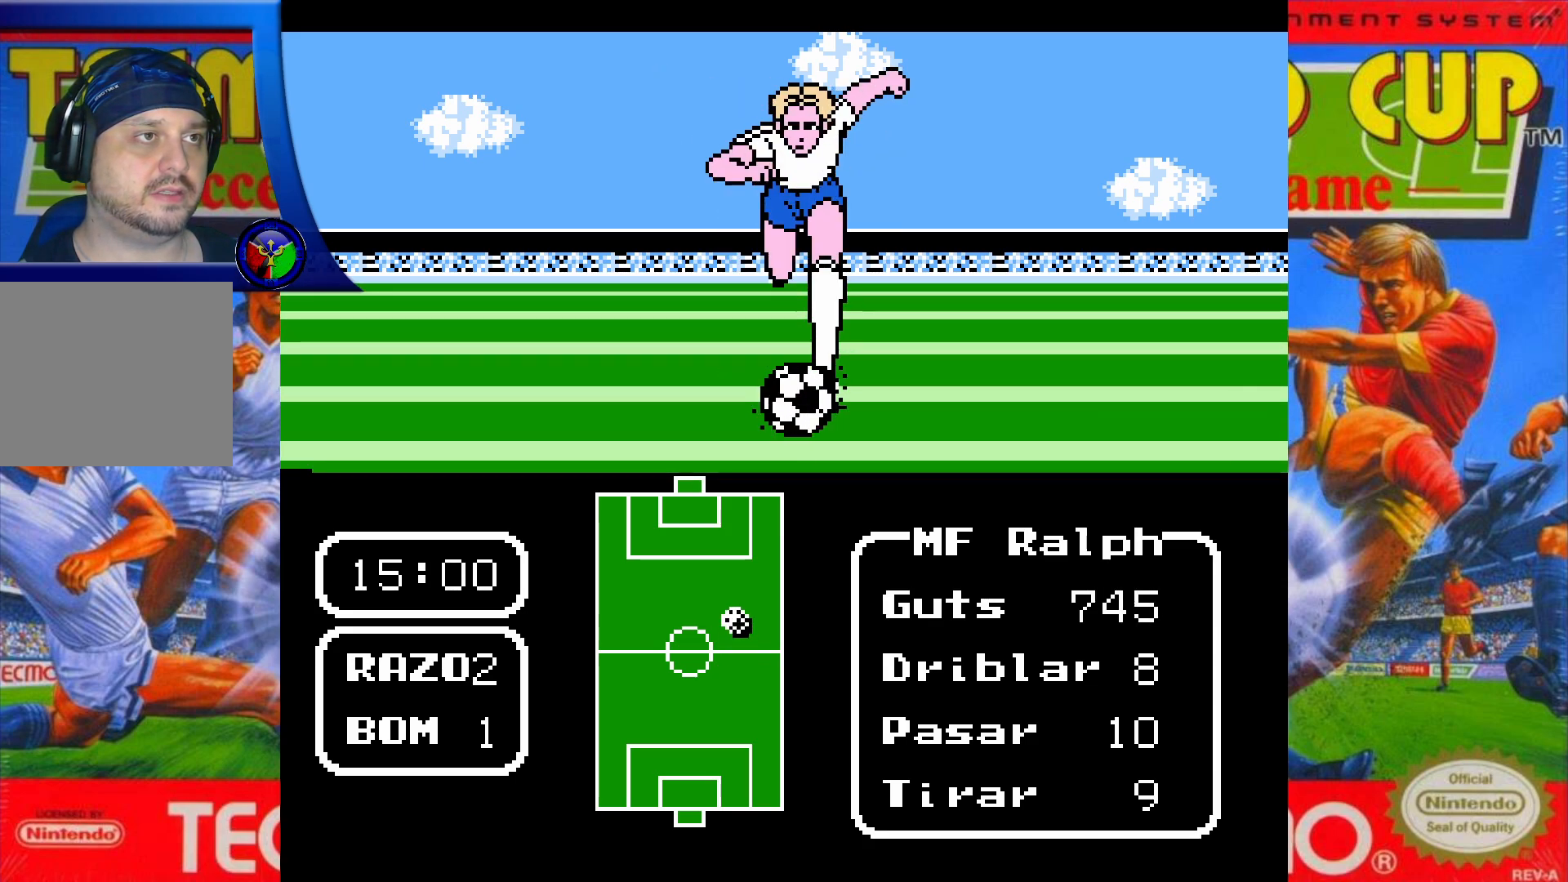
{"buttons": [], "events": [[33, "X", "down"], [133, "X", "up"], [217, "DPAD_UP", "up"]]}
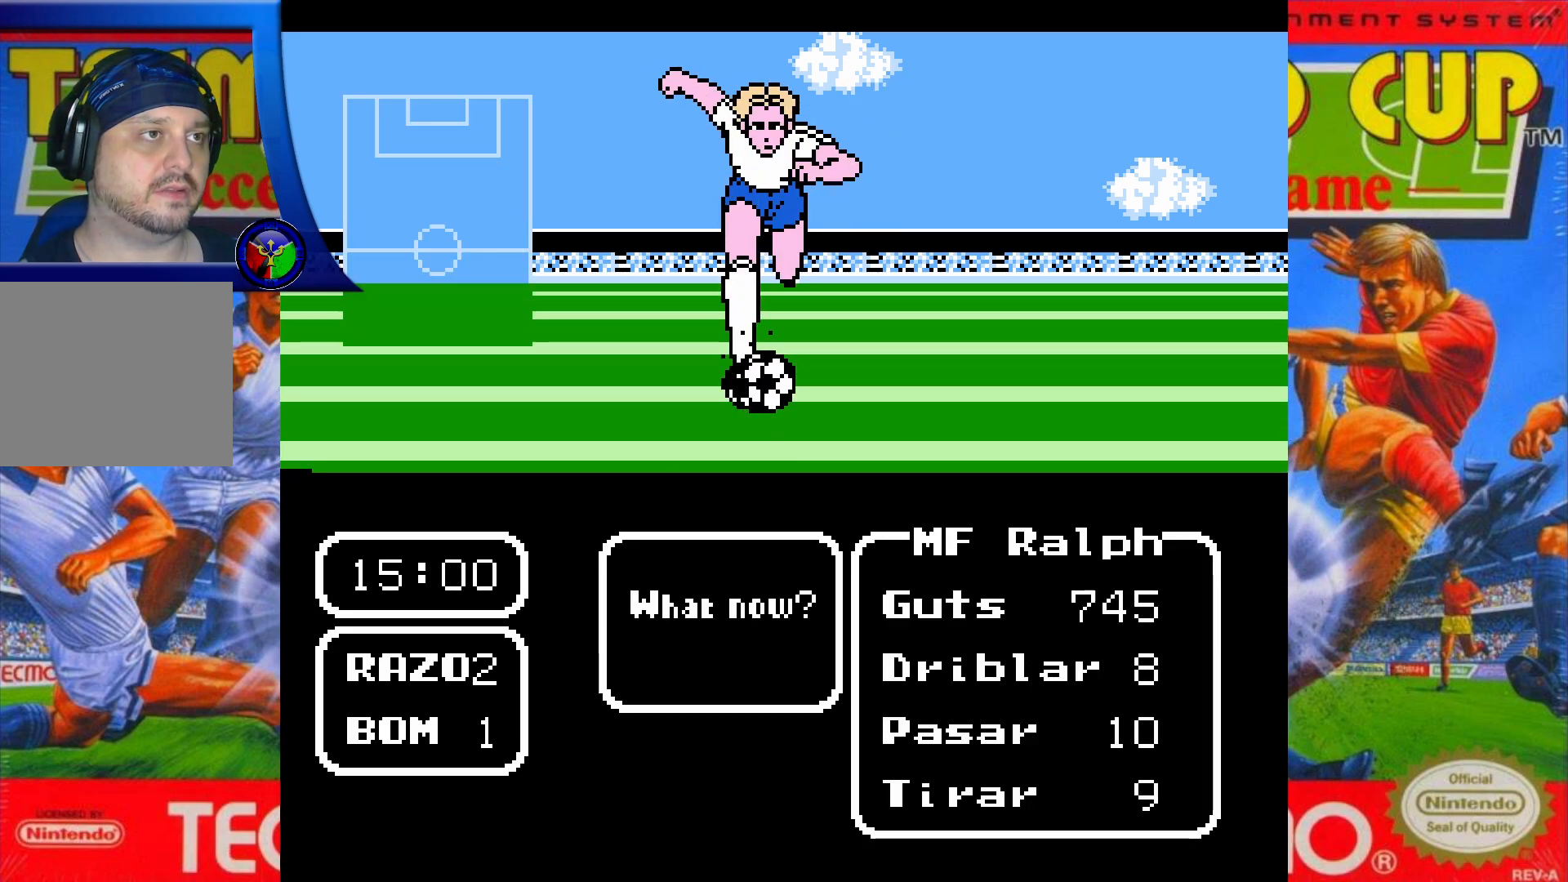
{"buttons": [], "events": [[50, "DPAD_LEFT", "down"], [183, "DPAD_LEFT", "up"], [317, "A", "down"], [433, "A", "up"]]}
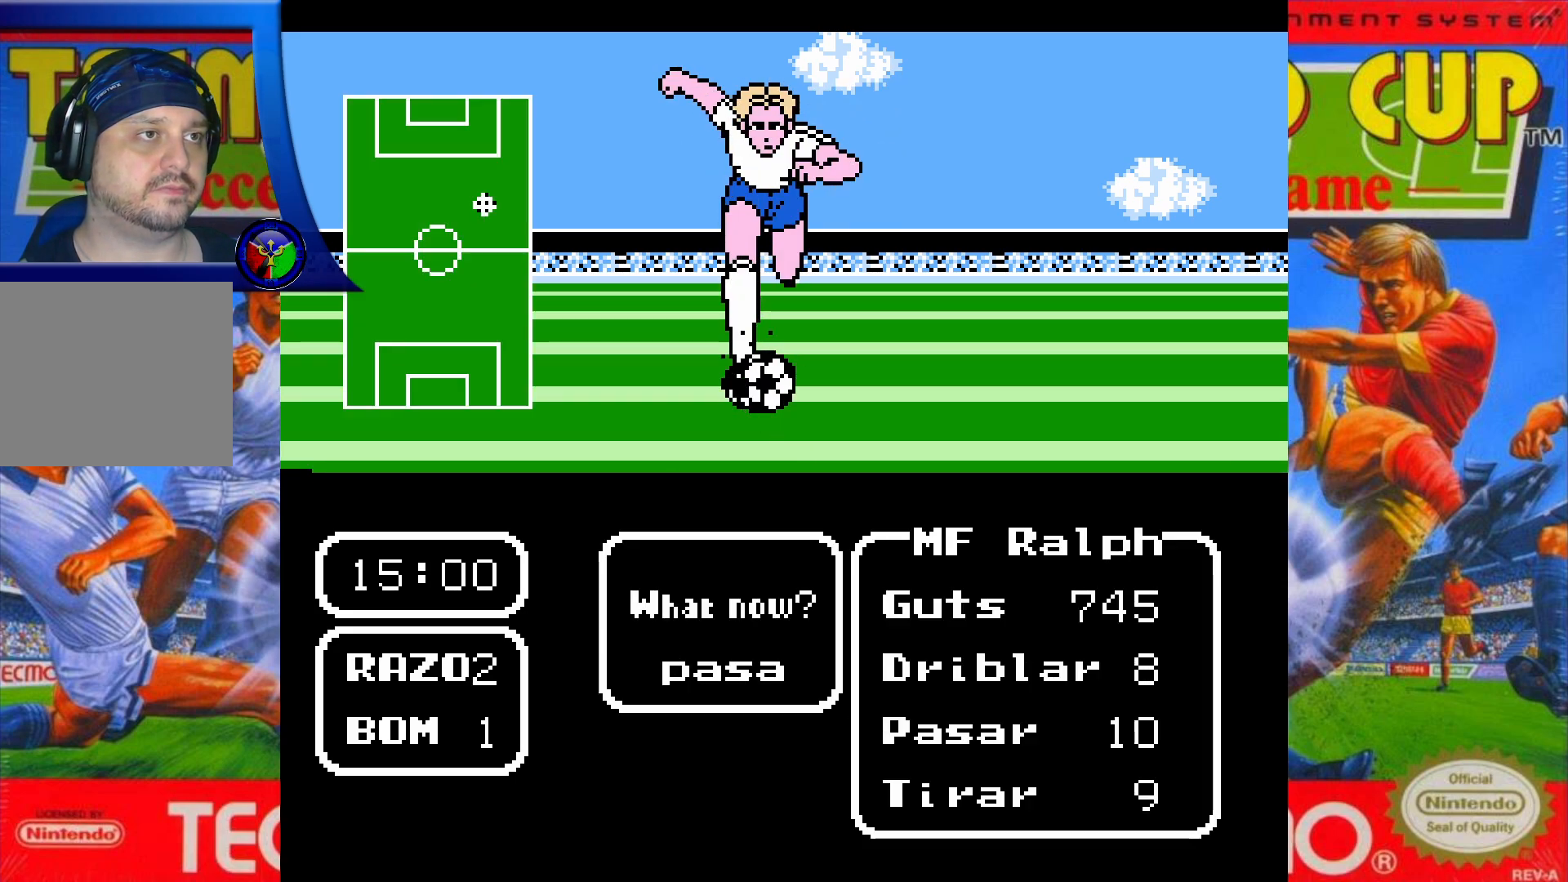
{"buttons": [], "events": []}
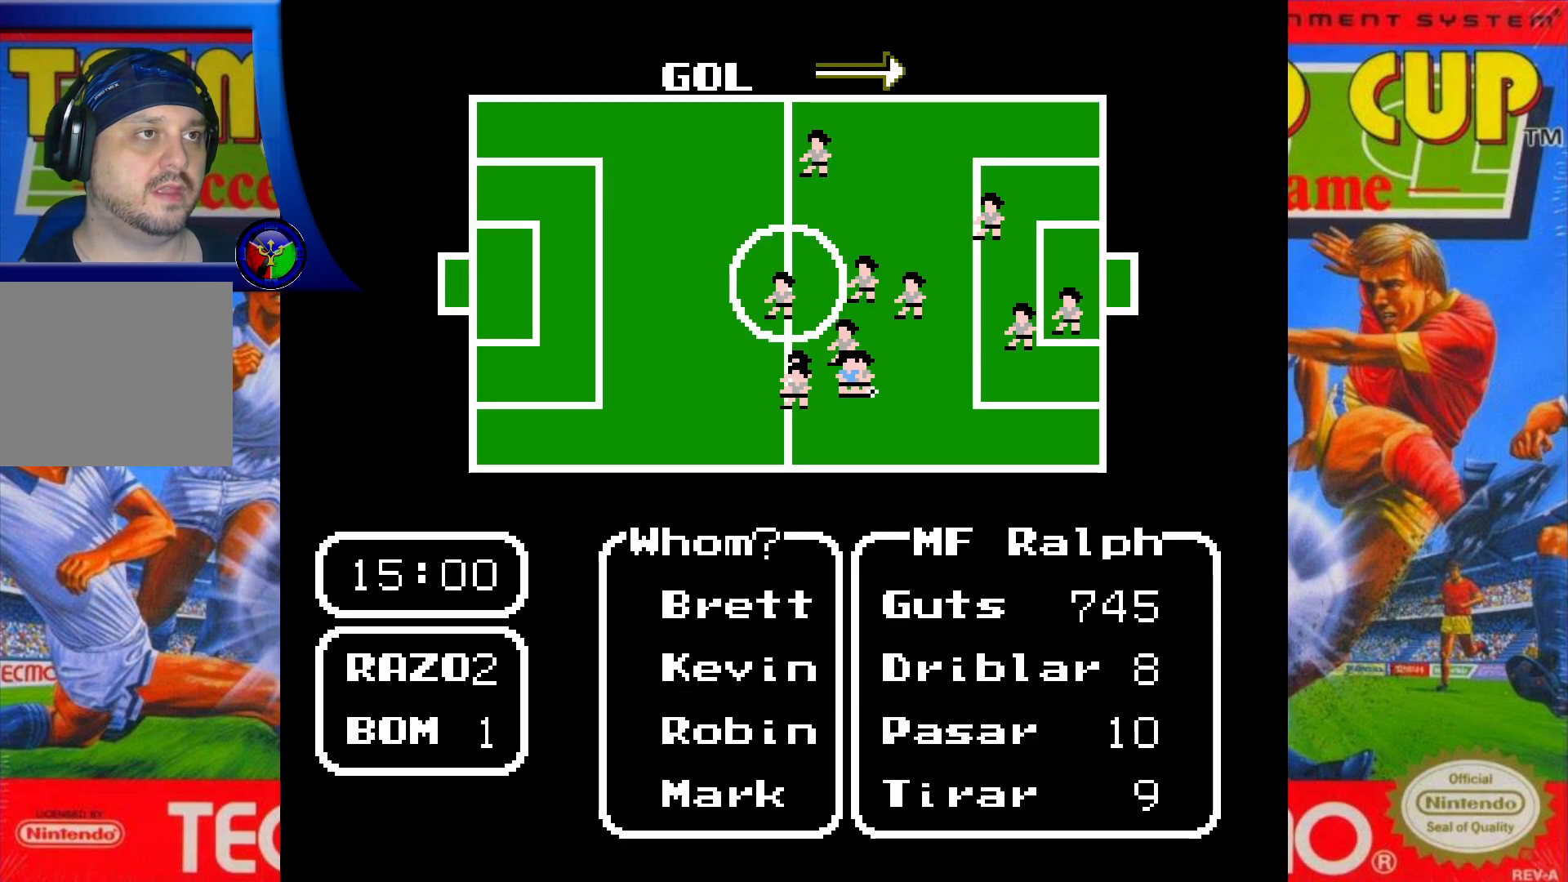
{"buttons": ["A"], "events": [[83, "DPAD_DOWN", "down"], [200, "DPAD_DOWN", "up"], [400, "A", "down"]]}
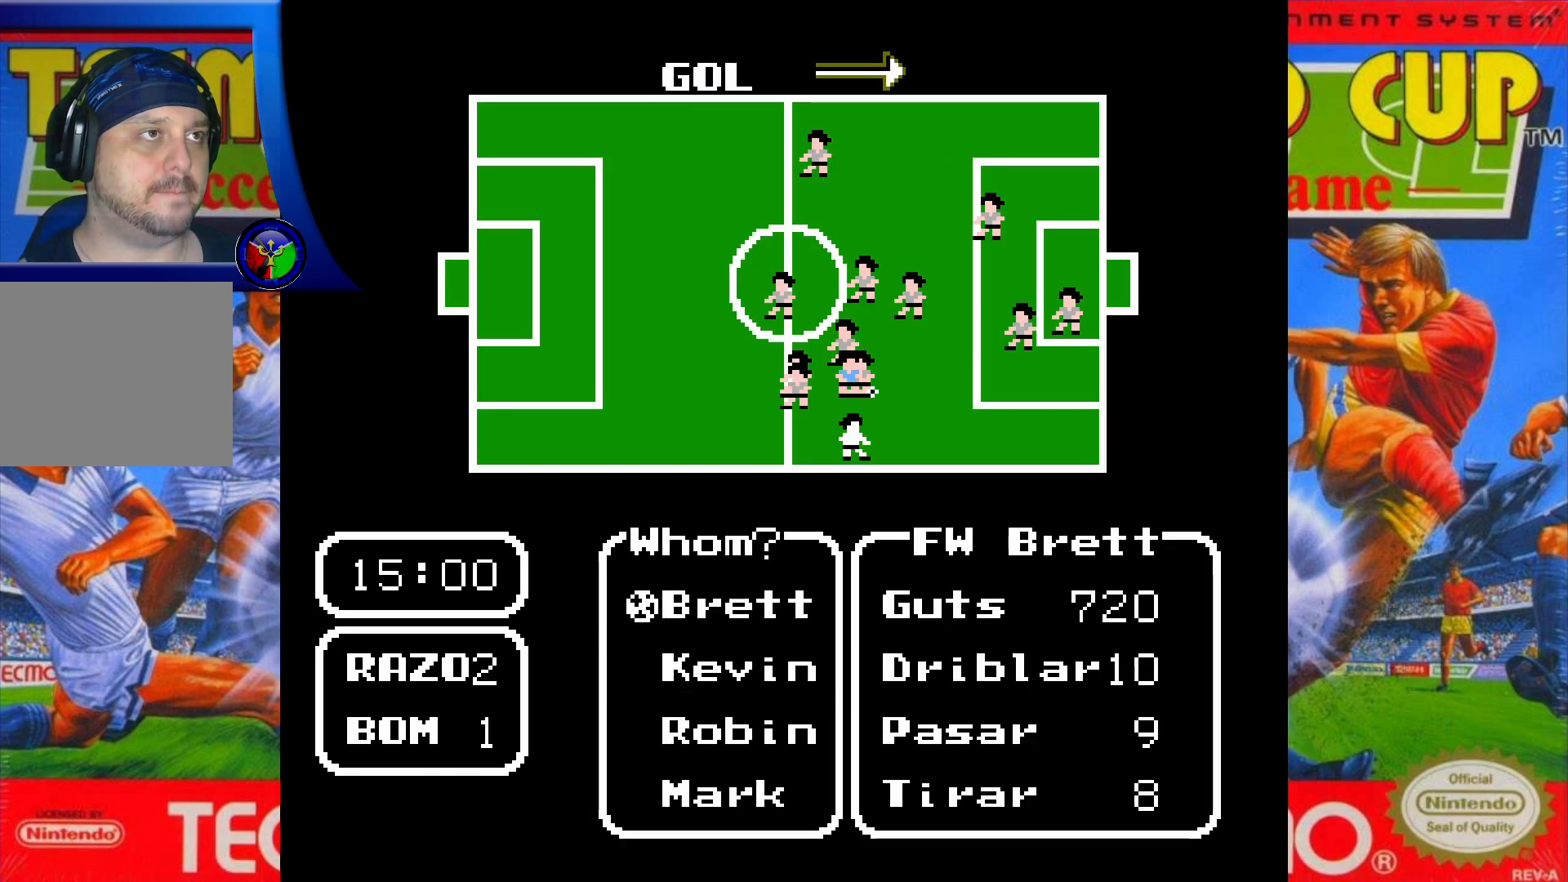
{"buttons": [], "events": [[50, "A", "up"]]}